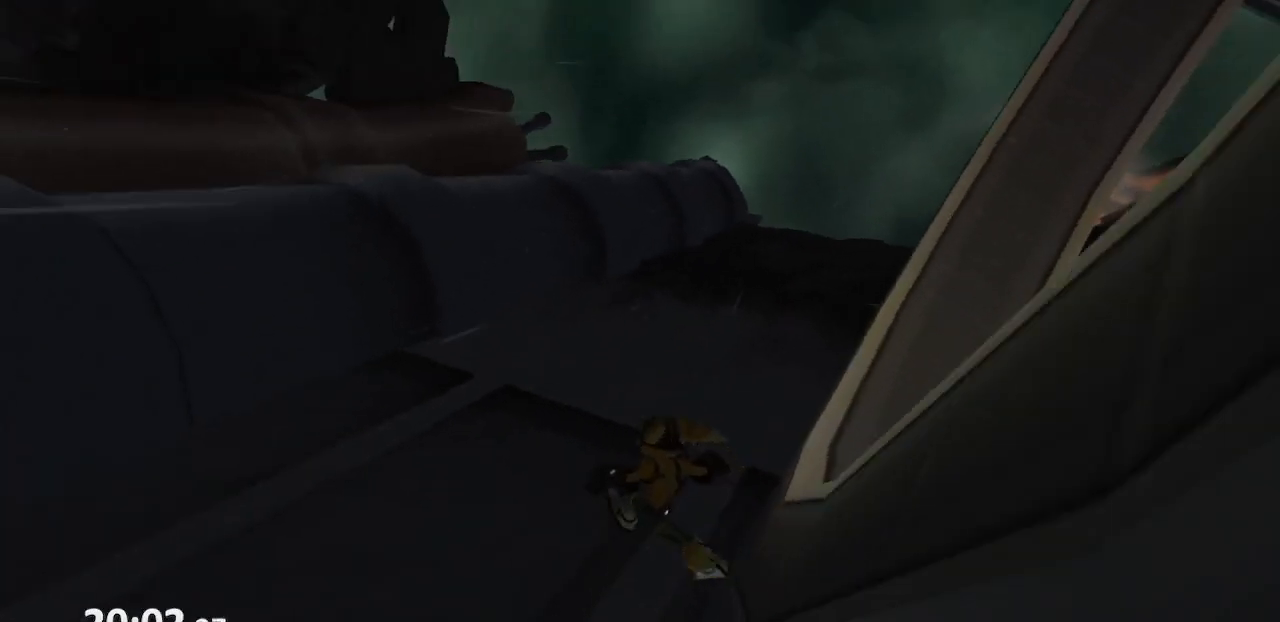
Gameplay with a controller (PlayStation layout); each line is a JSON object with the inputs held at the frame after it (dt_ms = milliseconds from this image to that frame). "events" lists button and stick changes between this image and that frame as [ms after this image, input, new state], when the widget could be followed in between. Not read: L3 R3.
{"dt_ms": 500, "buttons": [], "left_stick": "up", "right_stick": "center", "events": [[317, "right_stick", "center"]]}
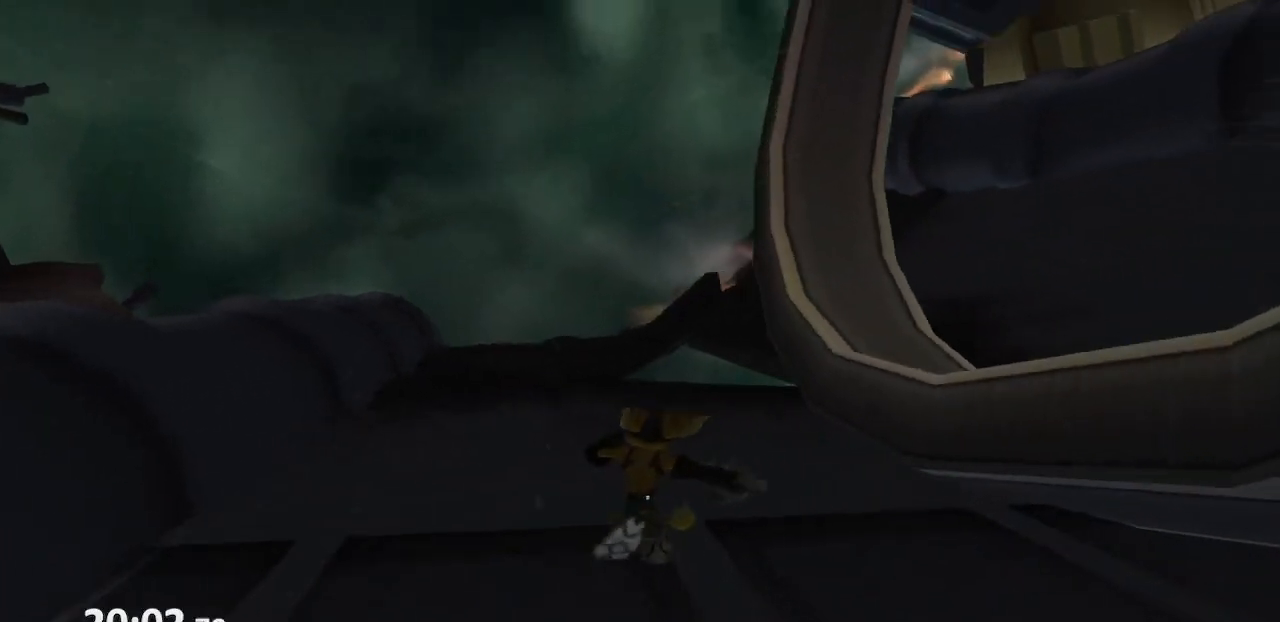
{"dt_ms": 500, "buttons": [], "left_stick": "up", "right_stick": "center", "events": [[167, "left_stick", "up-left"], [483, "left_stick", "up"]]}
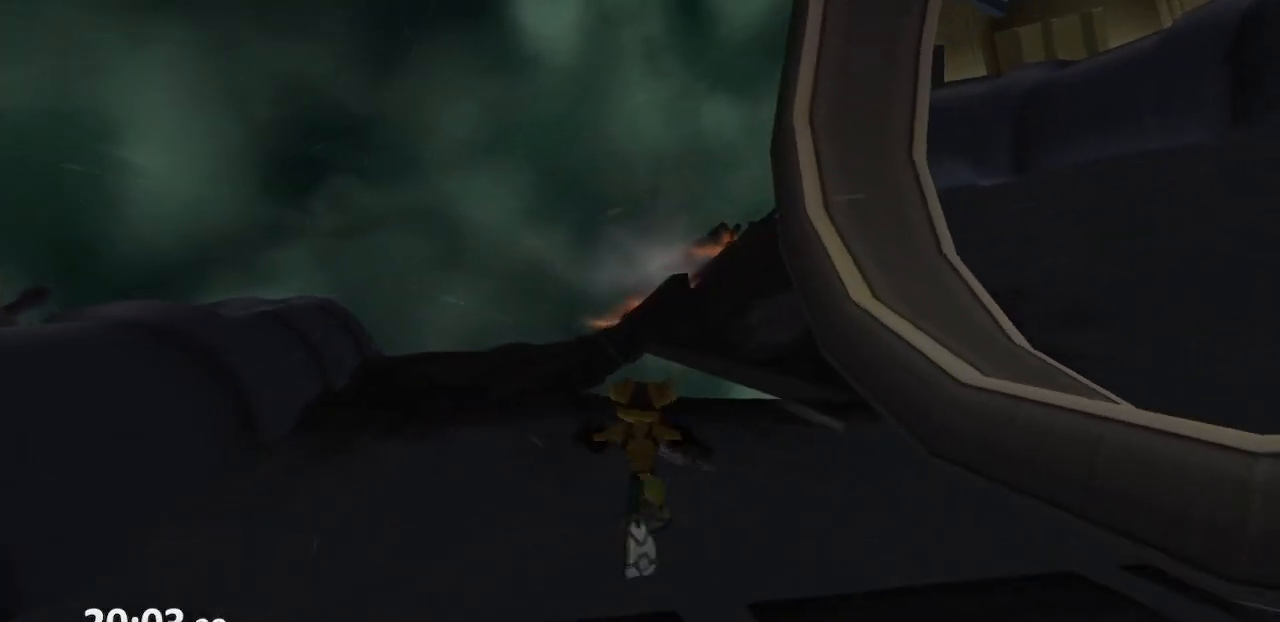
{"dt_ms": 500, "buttons": [], "left_stick": "up", "right_stick": "center", "events": []}
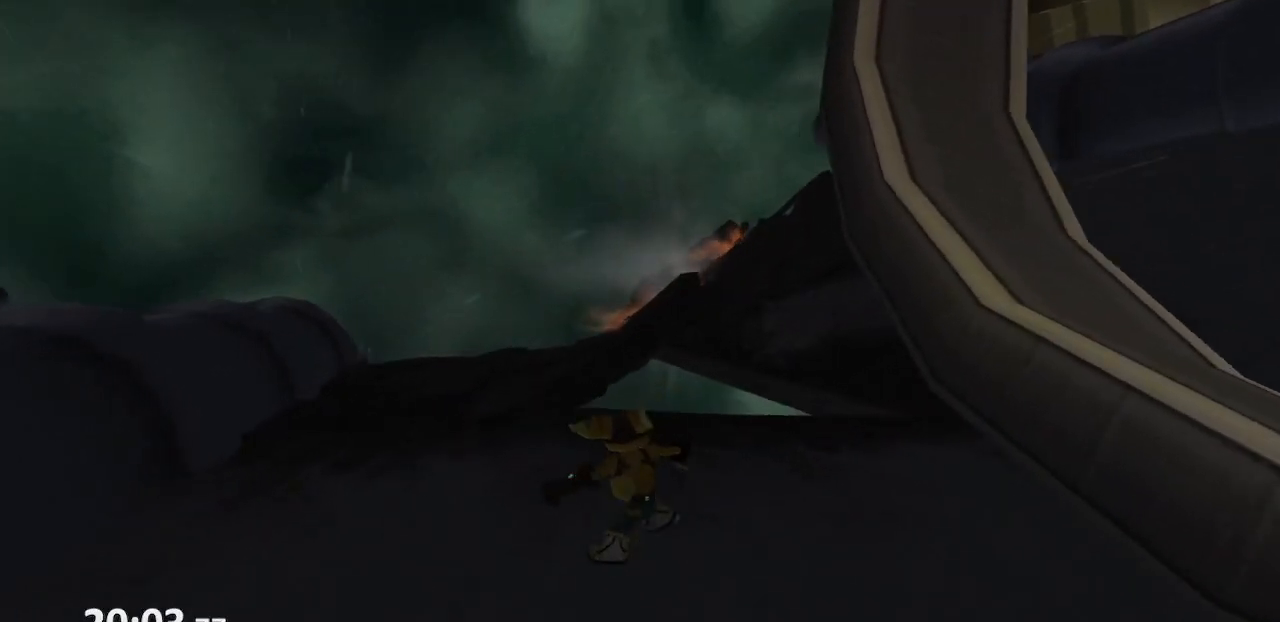
{"dt_ms": 500, "buttons": [], "left_stick": "up", "right_stick": "center", "events": []}
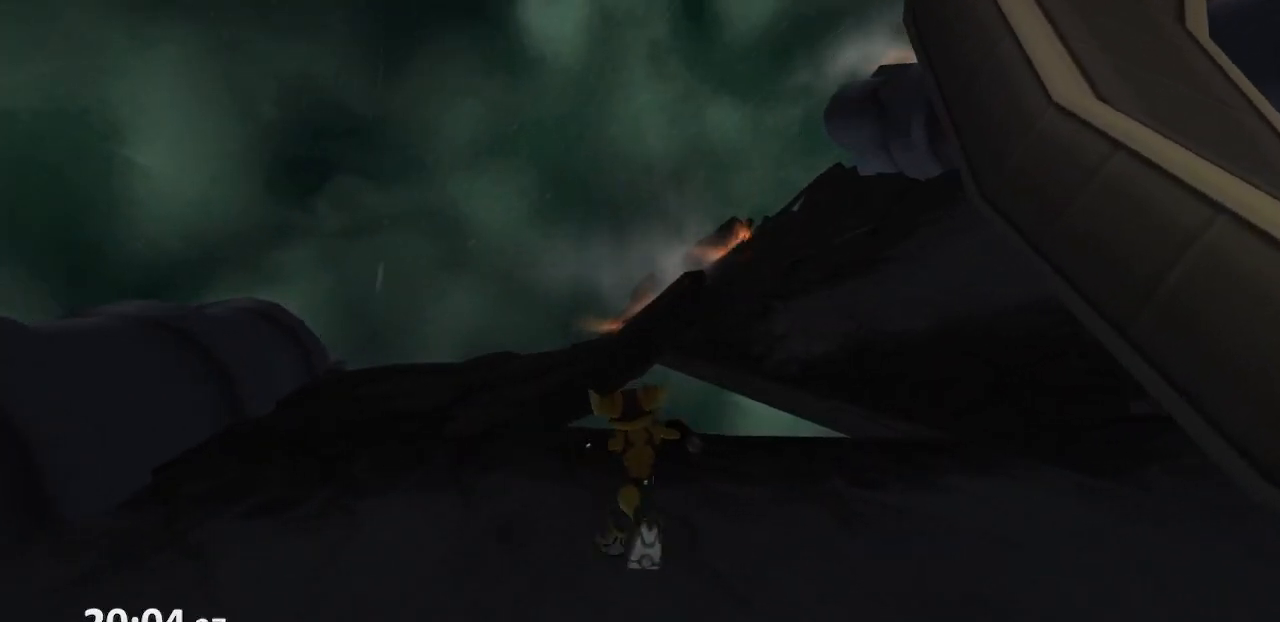
{"dt_ms": 500, "buttons": [], "left_stick": "up", "right_stick": "center", "events": [[233, "left_stick", "up-right"], [400, "left_stick", "up"]]}
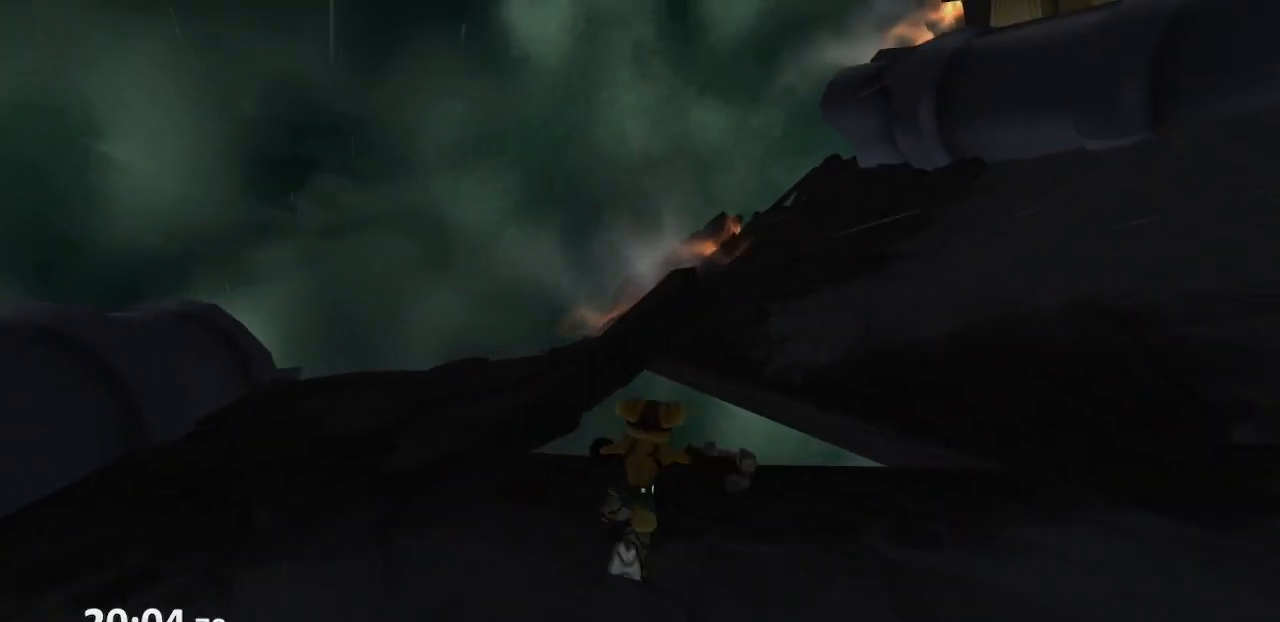
{"dt_ms": 500, "buttons": [], "left_stick": "up", "right_stick": "center", "events": []}
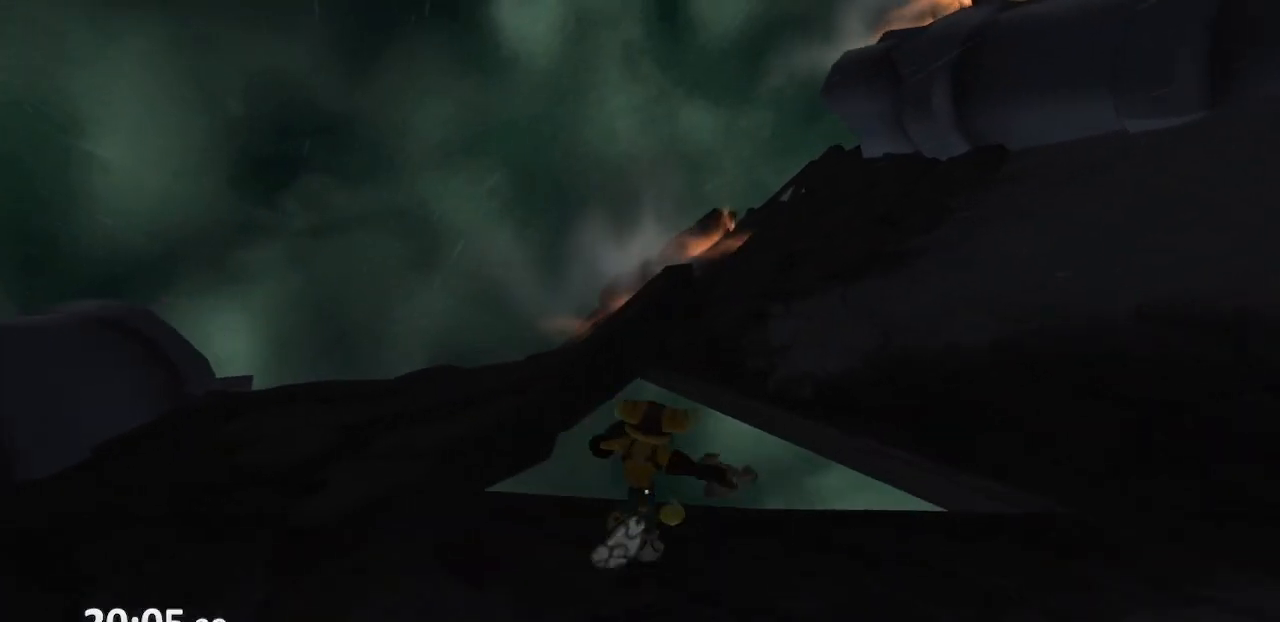
{"dt_ms": 500, "buttons": [], "left_stick": "up", "right_stick": "center", "events": [[67, "left_stick", "up-right"], [167, "left_stick", "up"]]}
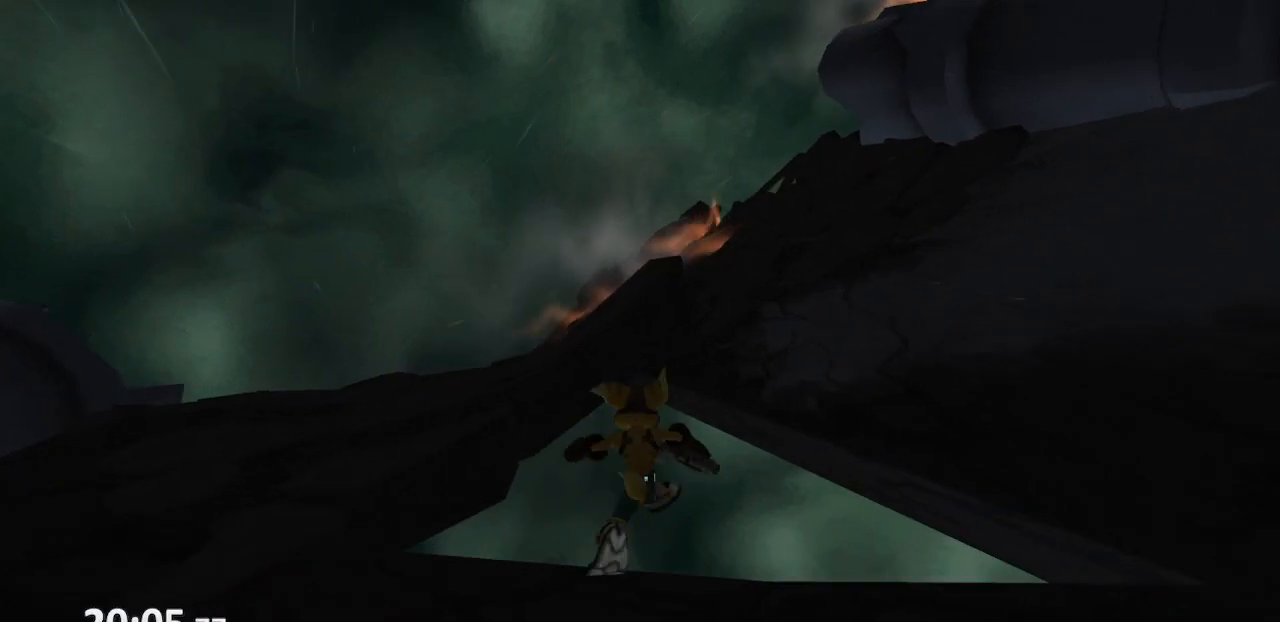
{"dt_ms": 500, "buttons": [], "left_stick": "up-right", "right_stick": "left", "events": [[217, "right_stick", "left"], [233, "left_stick", "up-right"]]}
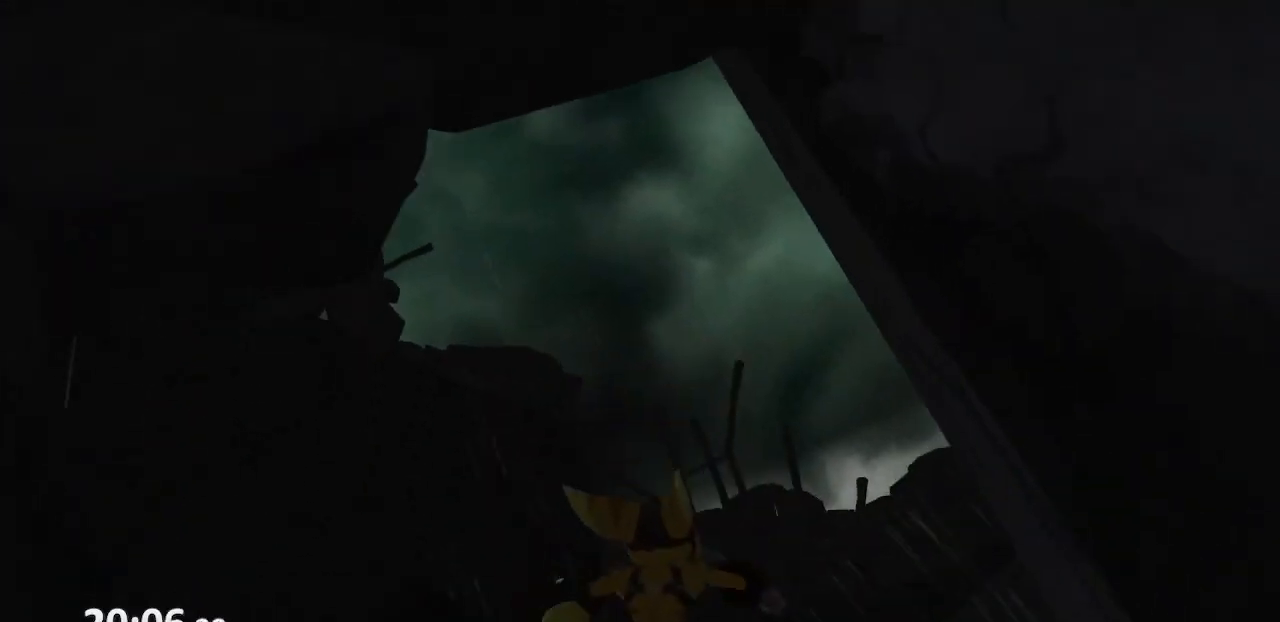
{"dt_ms": 500, "buttons": [], "left_stick": "up-right", "right_stick": "left", "events": [[17, "left_stick", "up"], [267, "CROSS", "down"], [300, "left_stick", "up-right"], [417, "CROSS", "up"]]}
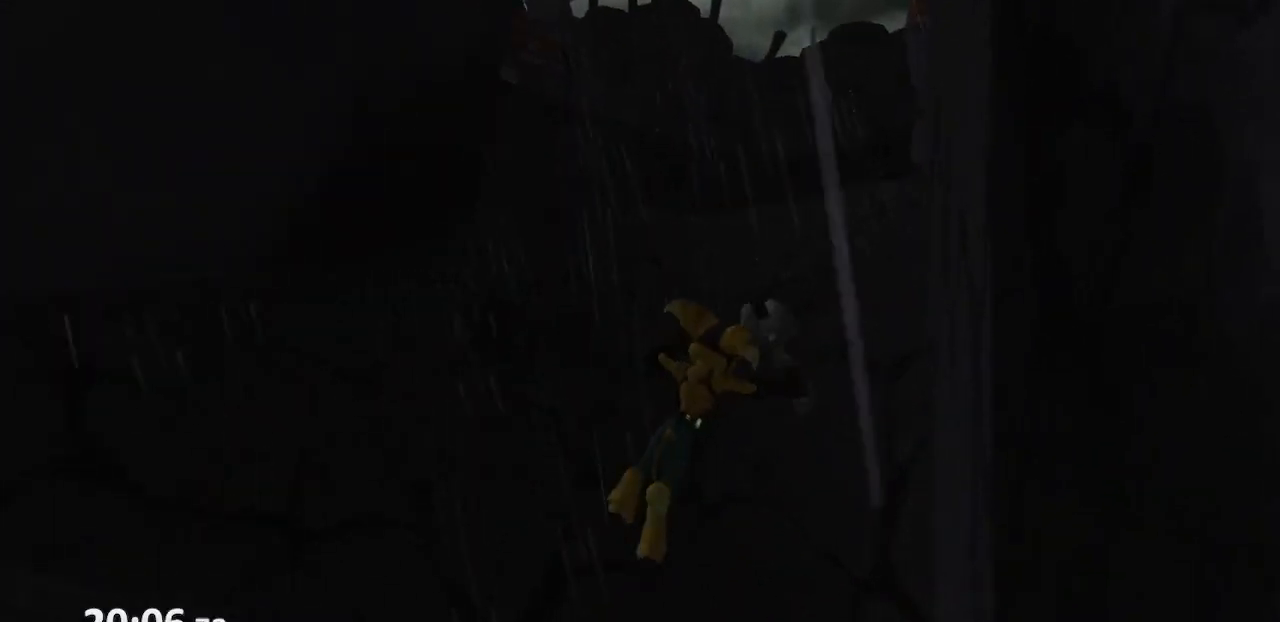
{"dt_ms": 500, "buttons": [], "left_stick": "up", "right_stick": "center", "events": [[433, "left_stick", "up"], [483, "right_stick", "center"]]}
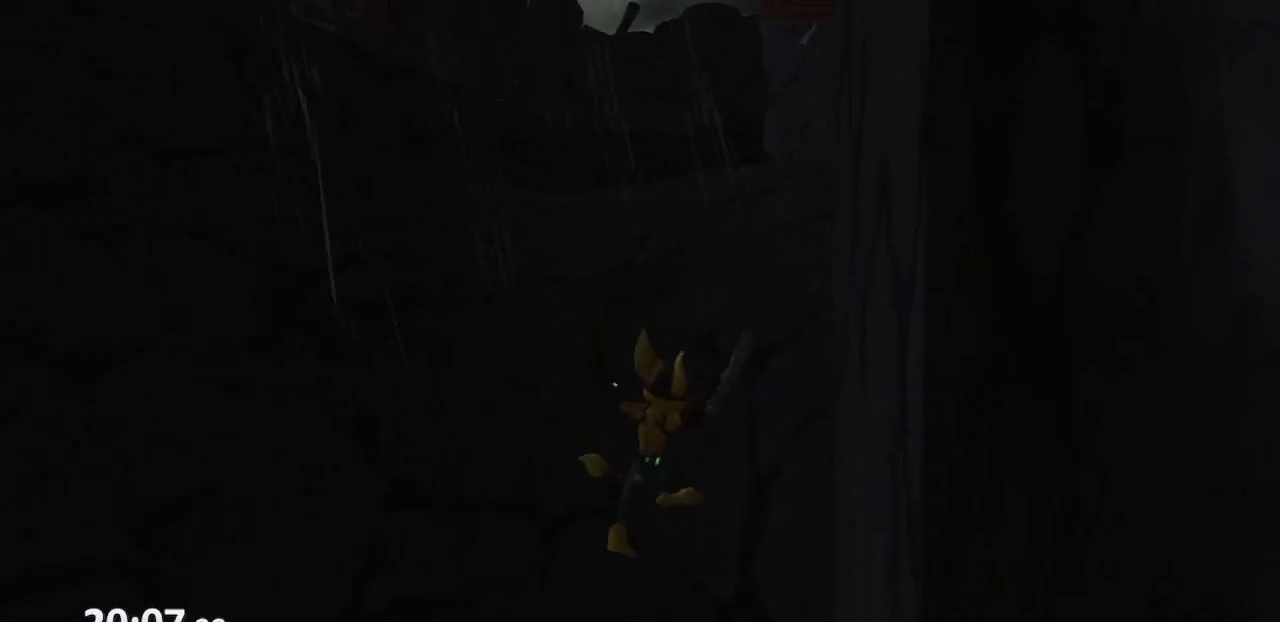
{"dt_ms": 500, "buttons": ["CROSS", "R1"], "left_stick": "up-right", "right_stick": "center", "events": [[317, "CROSS", "down"], [333, "R1", "down"], [383, "left_stick", "right"], [500, "left_stick", "up-right"]]}
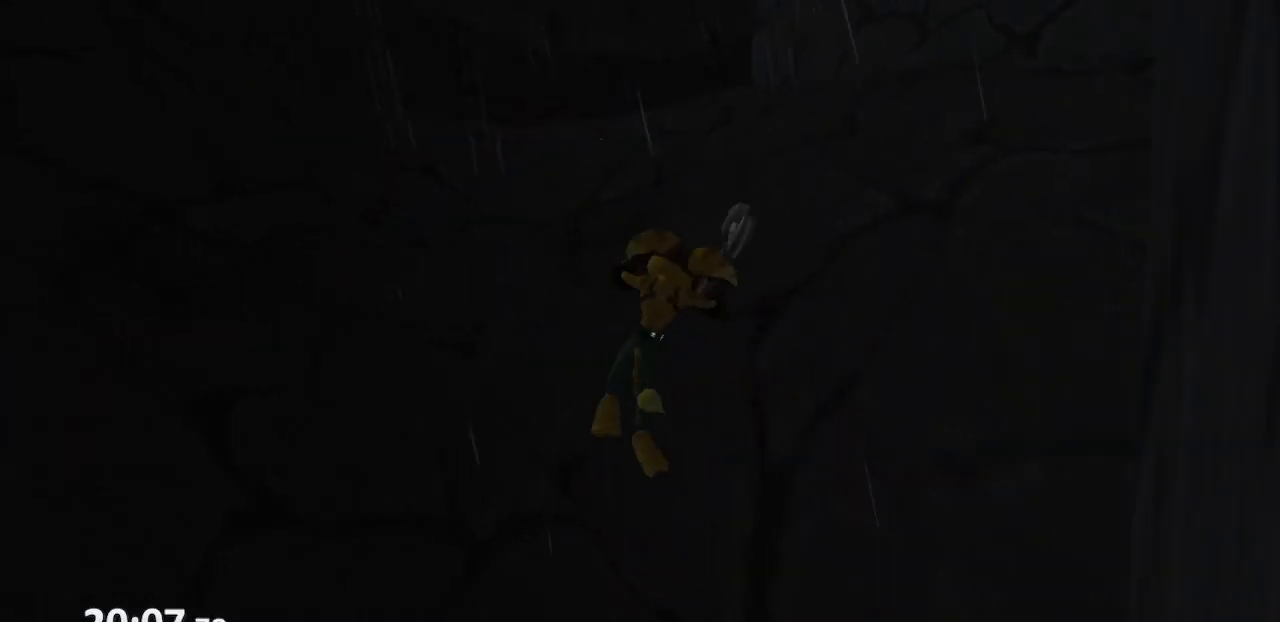
{"dt_ms": 500, "buttons": [], "left_stick": "up-right", "right_stick": "left", "events": [[183, "CROSS", "up"], [183, "R1", "up"], [333, "right_stick", "left"]]}
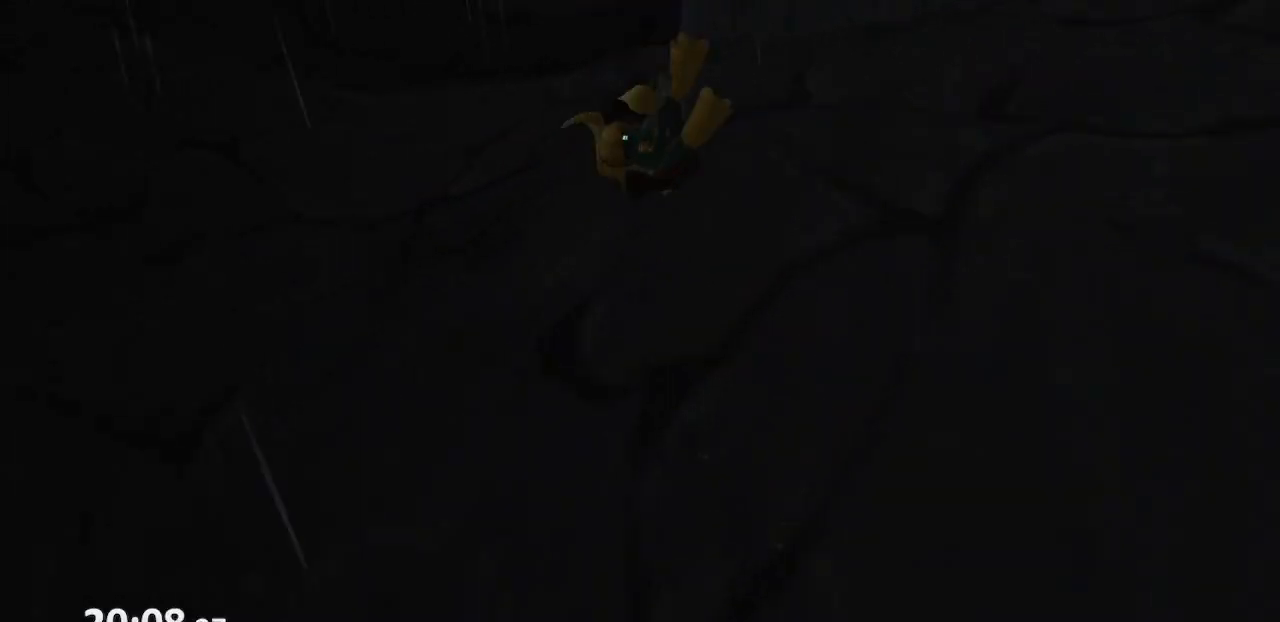
{"dt_ms": 500, "buttons": ["CROSS"], "left_stick": "up", "right_stick": "center", "events": [[317, "left_stick", "up"], [333, "right_stick", "center"], [500, "CROSS", "down"]]}
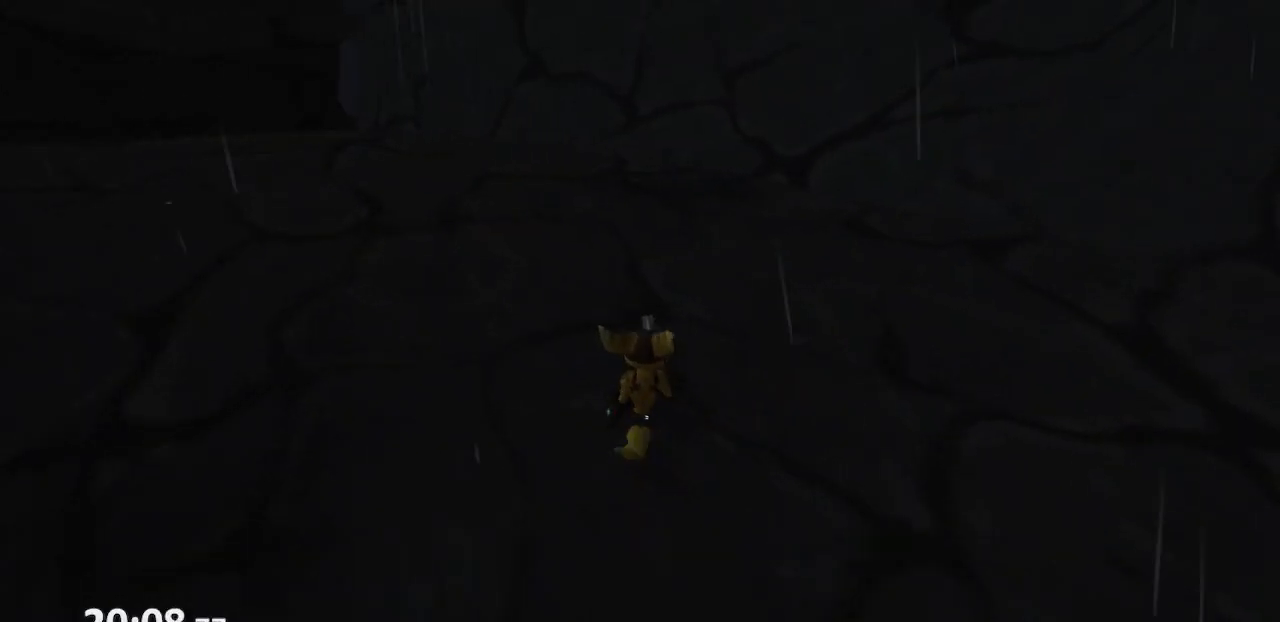
{"dt_ms": 1000, "buttons": ["START"], "left_stick": "center", "right_stick": "center"}